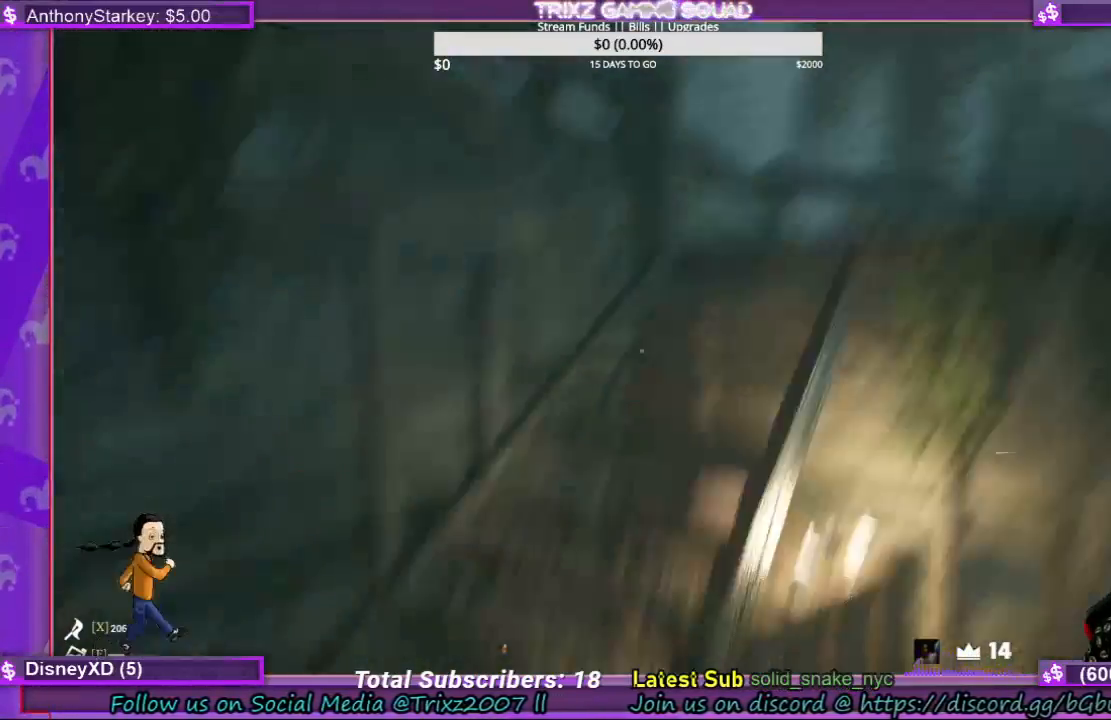
Gameplay with keyboard and mouse; each line is a JSON object with the keys and mouse buttons held at the frame after it. "events" lists presses ("down") and releases ("up") of "a", "ctrl", "d", "e", "f", "q", "r", "s", "shift", "space", "tab", "w", "mouse_left", "mouse_wheel", "mouse_right" and "mouse_mb4" between this image and that frame as [ms after this image, input, new state], when the widget could be followed in between. "mouse_left", "mouse_wheel", "mouse_right", "mouse_mb4" = the "left", "wheel", "right", "mb4" buttons of the "mouse" list. No other keys are recorded. "wheel" means that the mouse wheel is clicked or scrolled. Mouse movement is not recorded.
{"keys": ["a", "shift", "w"], "mouse": [], "events": [[234, "a", "up"], [434, "a", "down"]]}
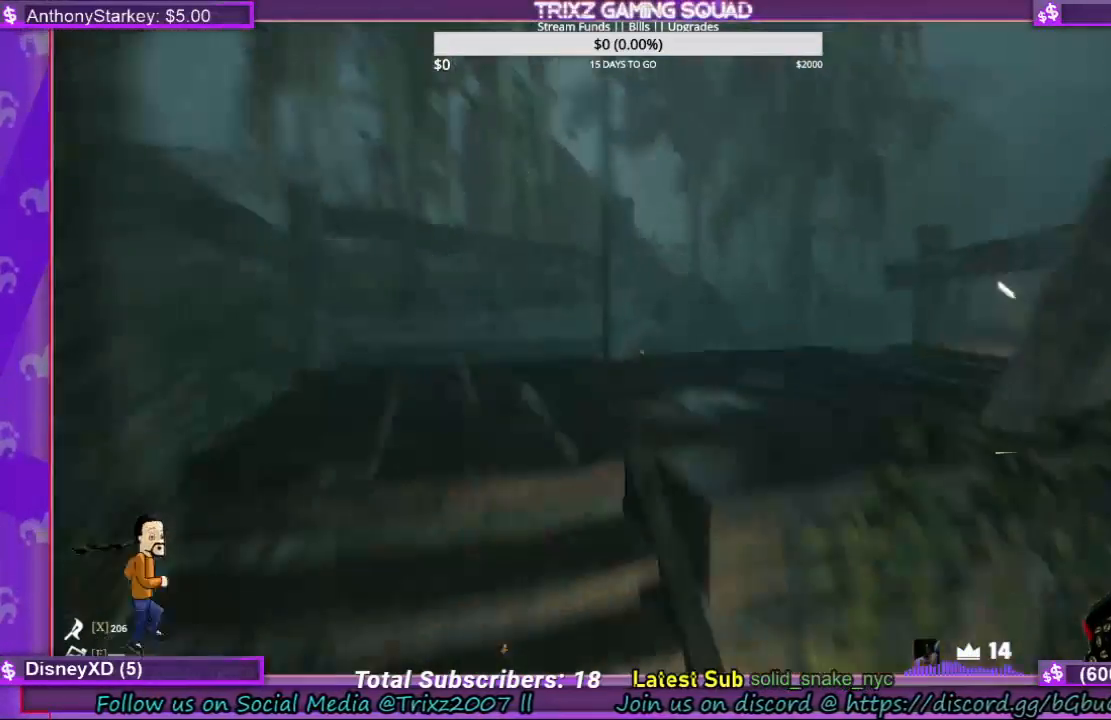
{"keys": ["shift", "w"], "mouse": [], "events": [[400, "a", "up"]]}
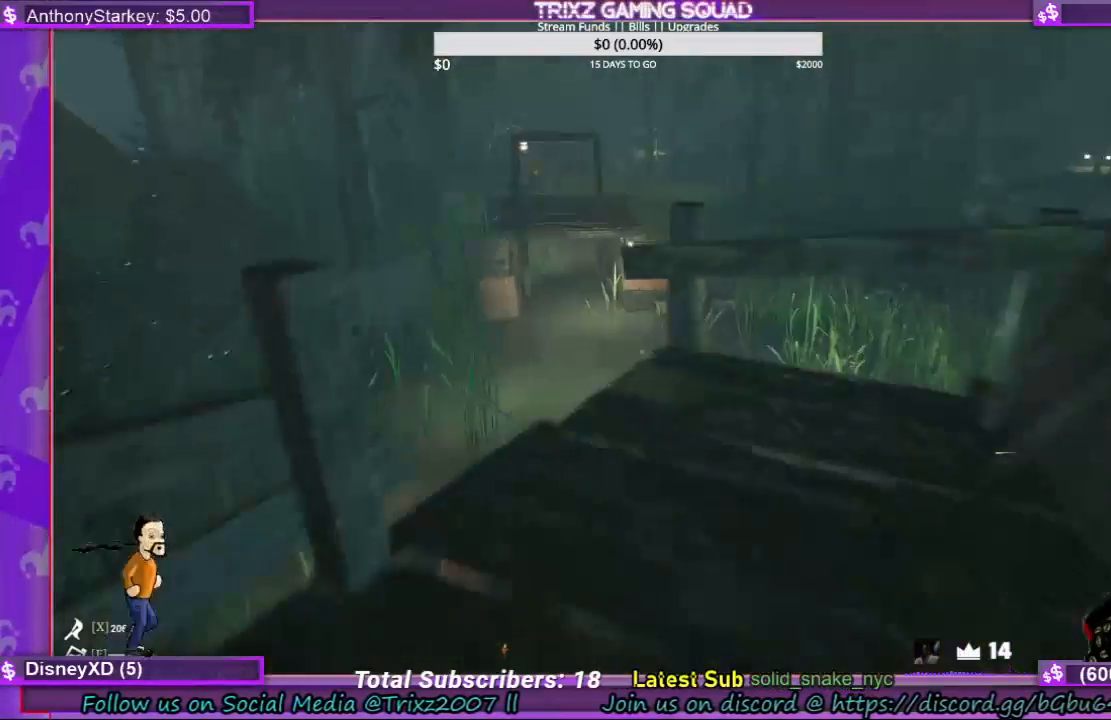
{"keys": [], "mouse": [], "events": [[267, "d", "down"], [300, "shift", "up"], [334, "d", "up"], [367, "w", "up"]]}
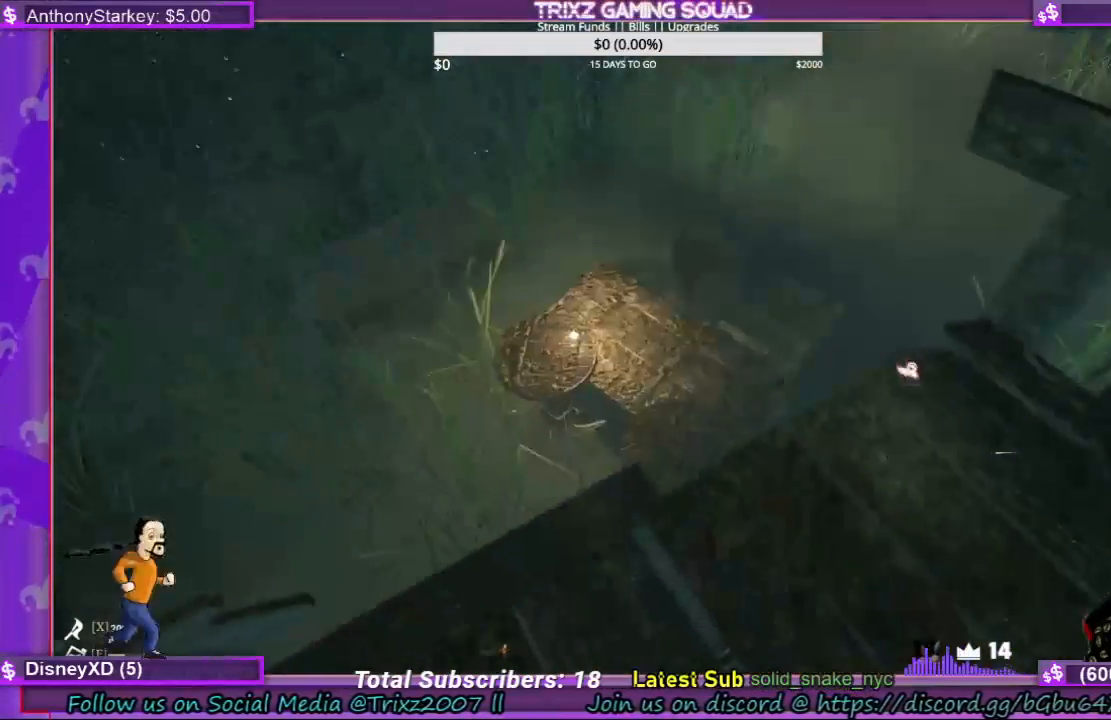
{"keys": ["w"], "mouse": [], "events": [[134, "a", "down"], [134, "w", "down"], [300, "a", "up"], [367, "w", "up"], [500, "w", "down"]]}
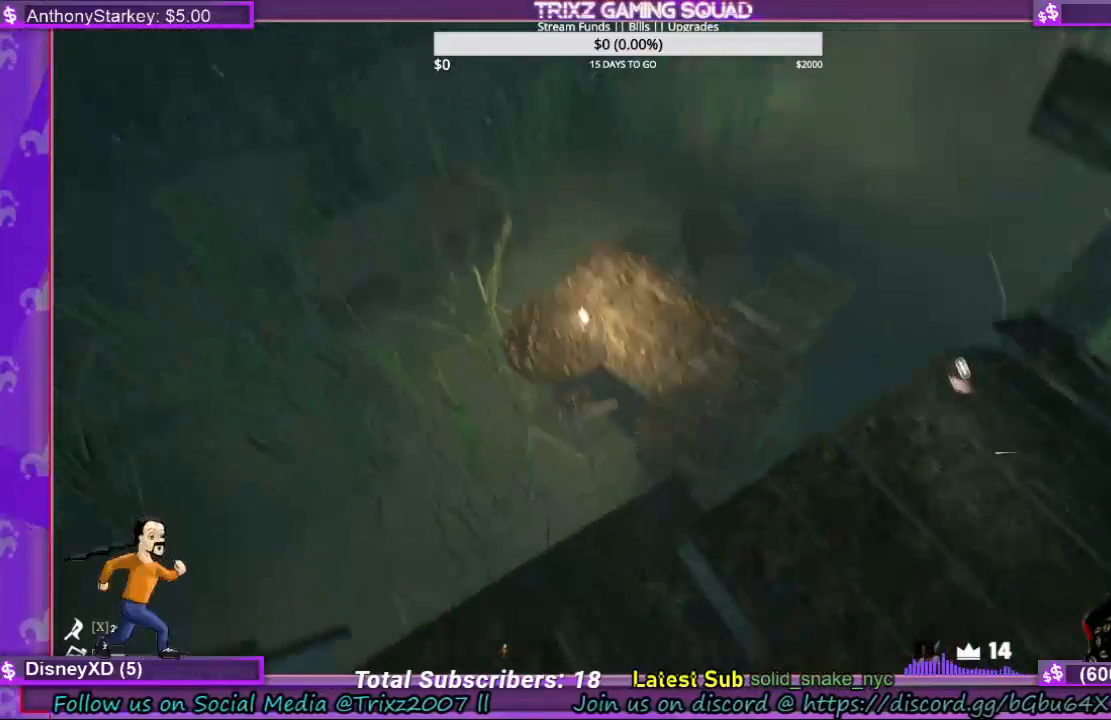
{"keys": ["w"], "mouse": [], "events": [[67, "shift", "down"], [334, "shift", "up"]]}
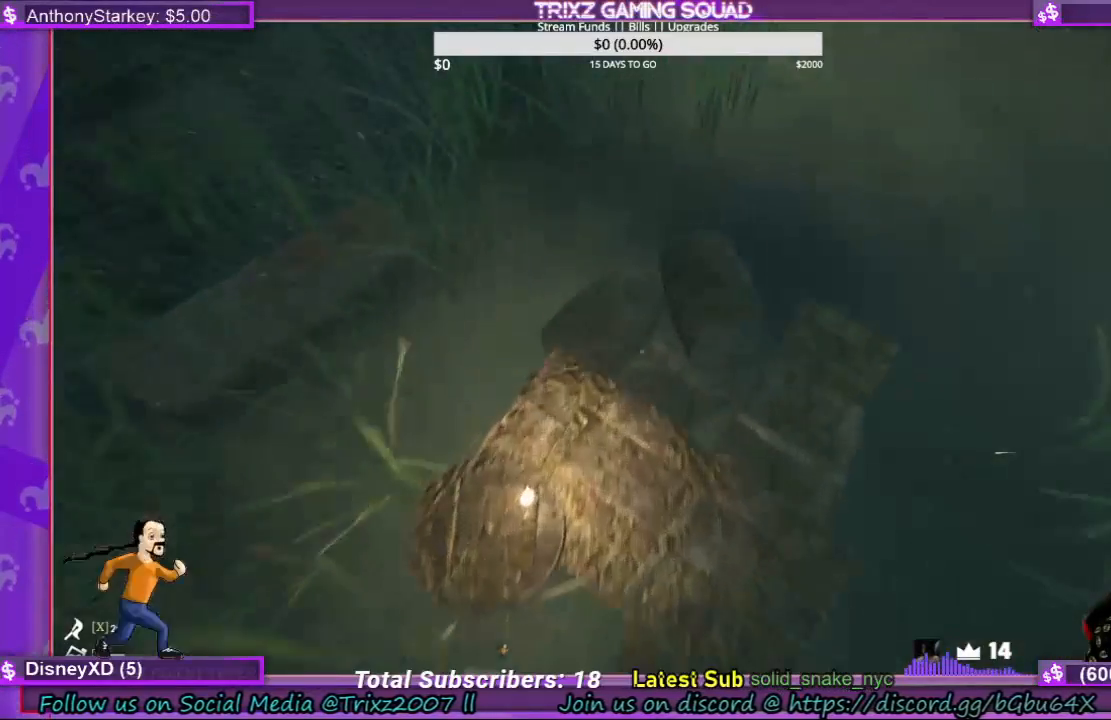
{"keys": [], "mouse": [], "events": [[34, "w", "up"]]}
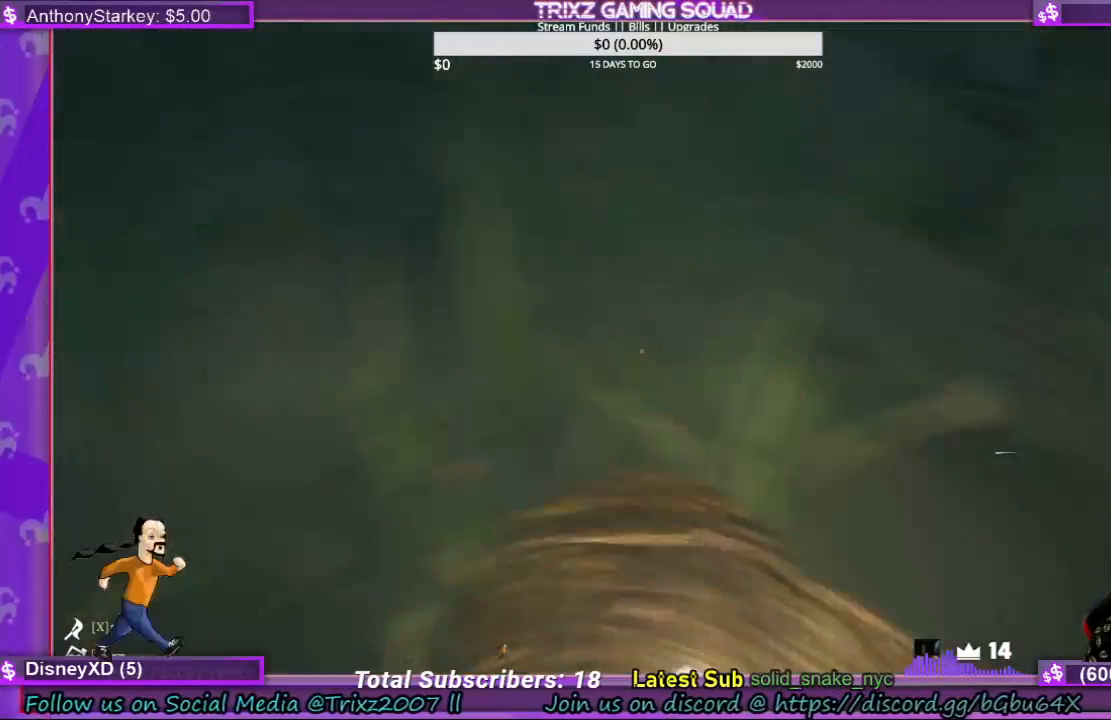
{"keys": [], "mouse": [], "events": []}
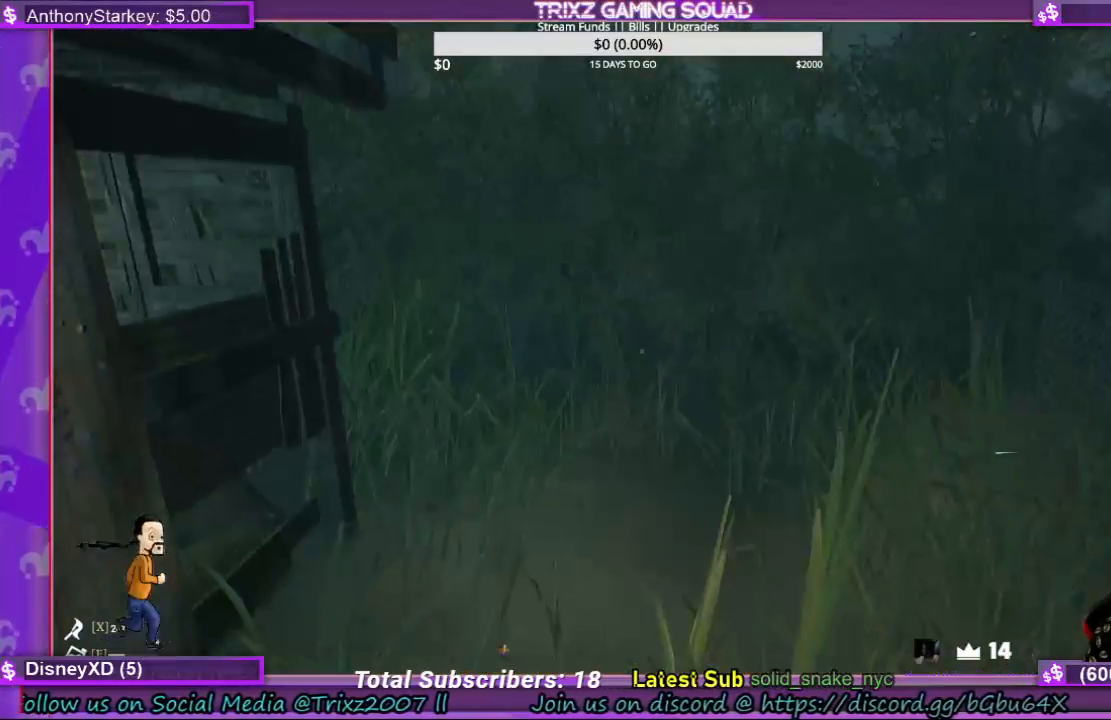
{"keys": [], "mouse": [], "events": []}
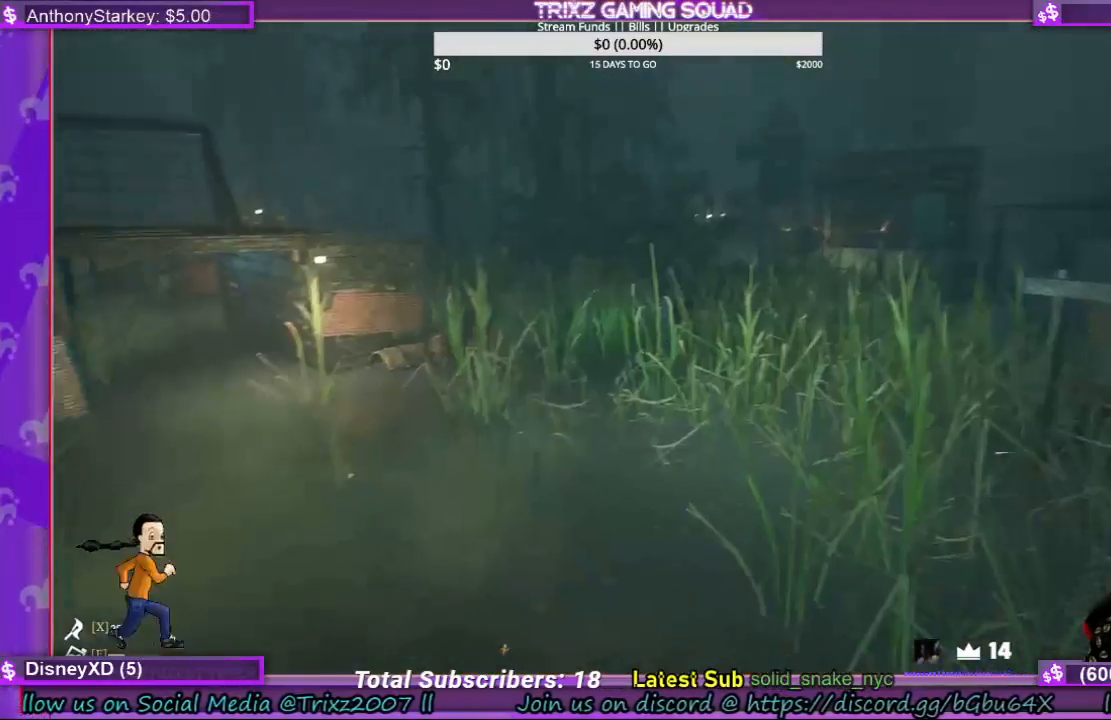
{"keys": ["a", "w"], "mouse": [], "events": [[500, "a", "down"], [500, "w", "down"]]}
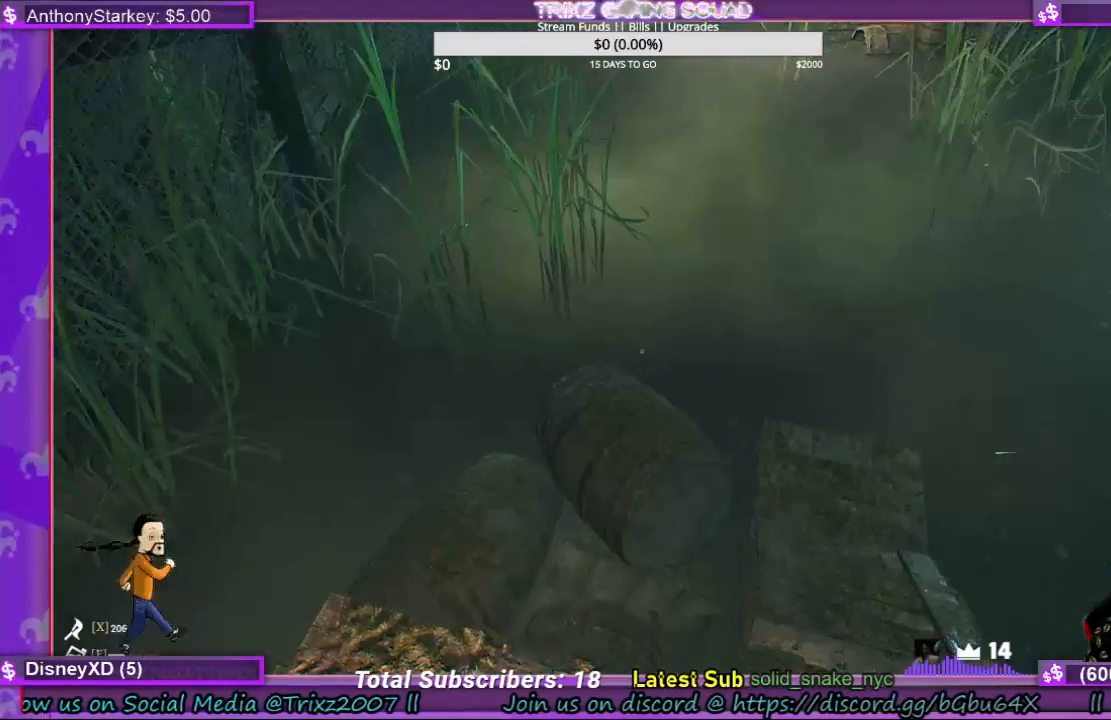
{"keys": [], "mouse": [], "events": [[267, "a", "up"], [300, "w", "up"]]}
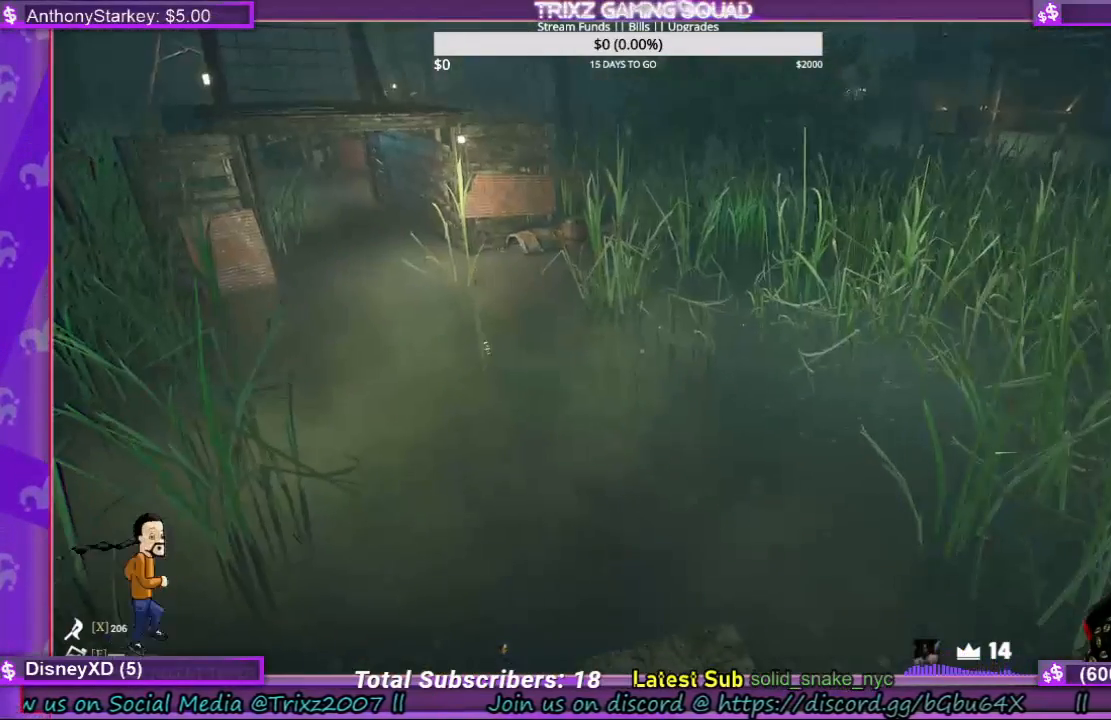
{"keys": [], "mouse": [], "events": []}
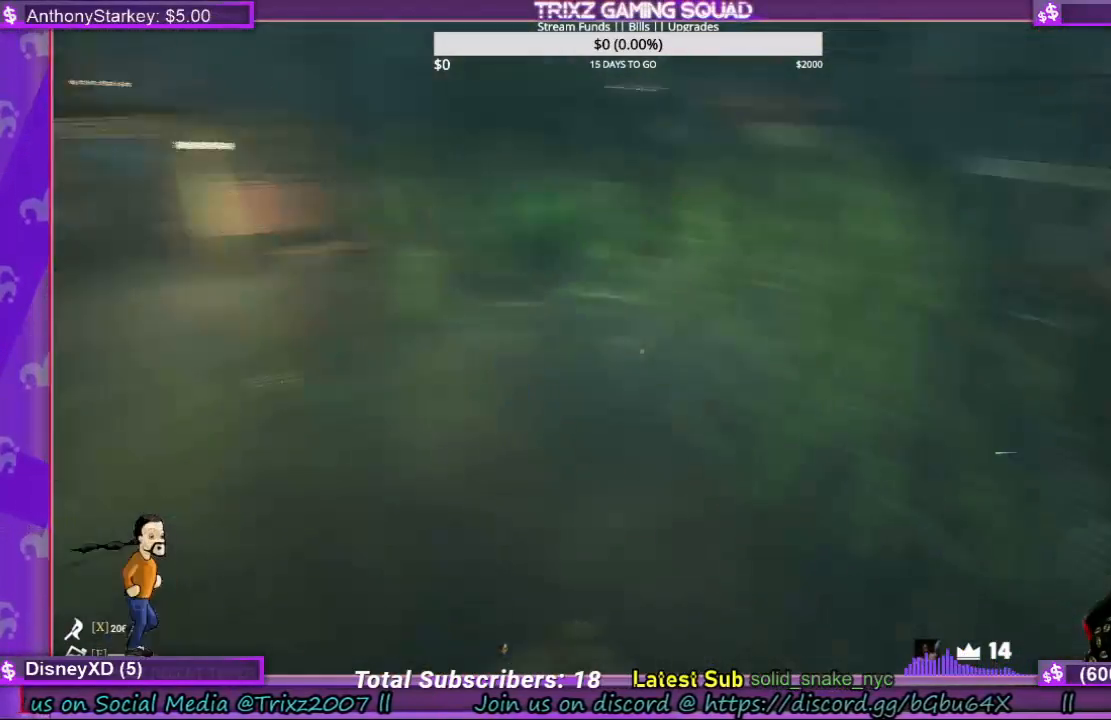
{"keys": [], "mouse": [], "events": [[134, "a", "down"], [467, "a", "up"]]}
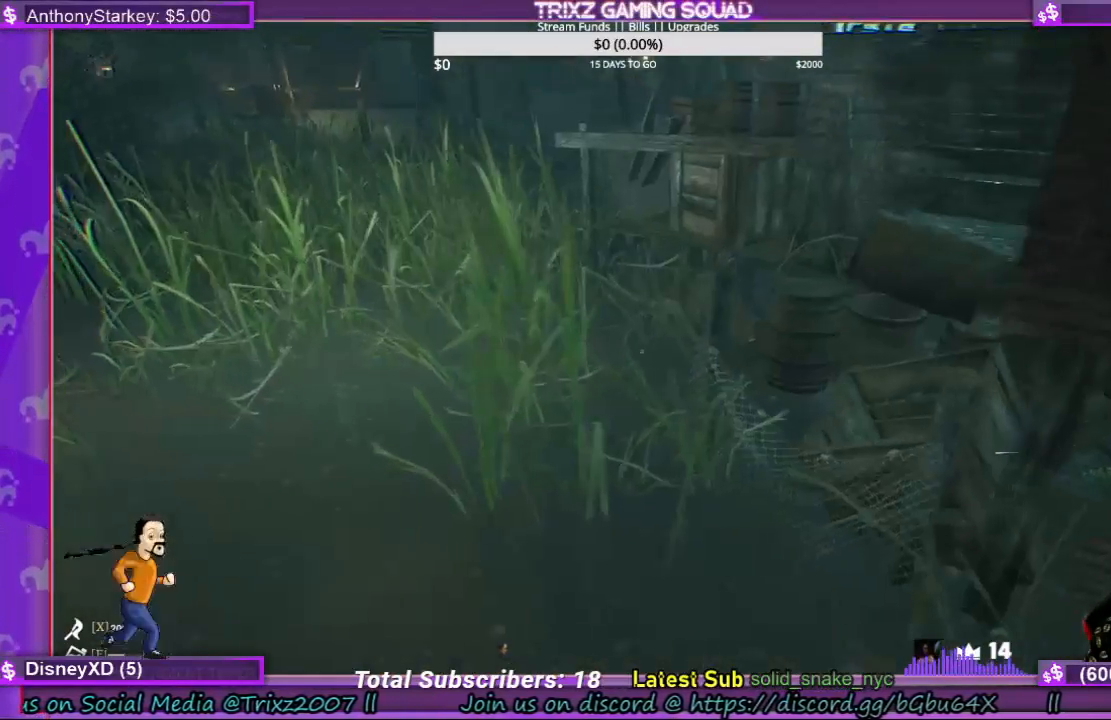
{"keys": [], "mouse": [], "events": []}
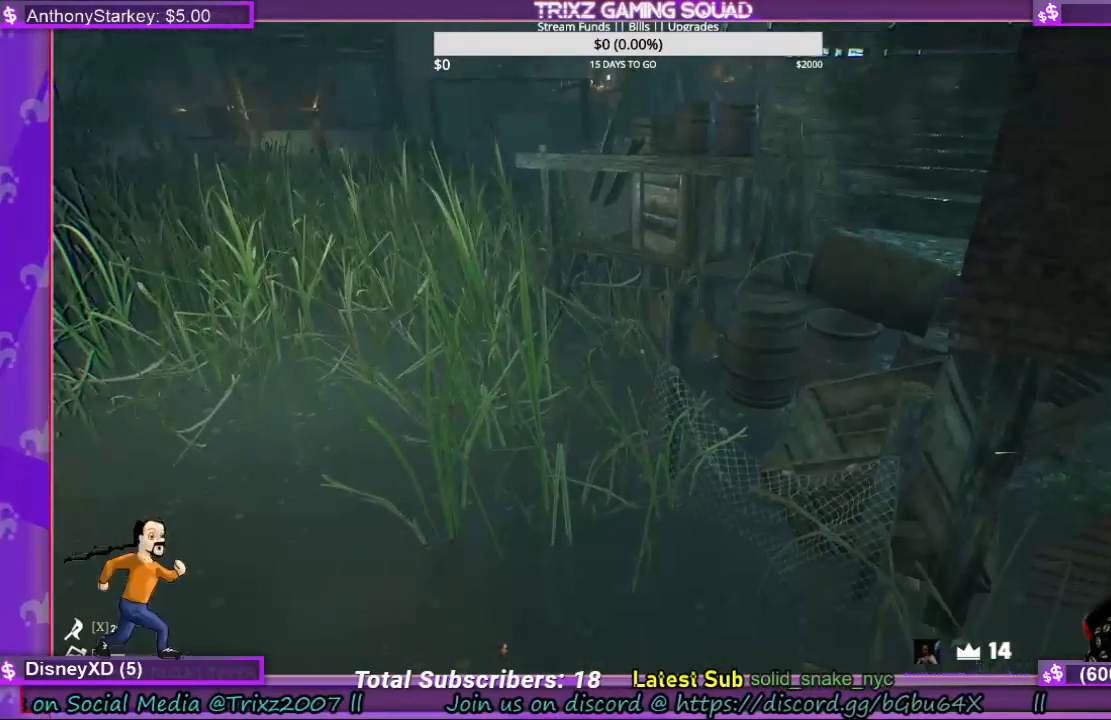
{"keys": [], "mouse": [], "events": [[100, "d", "down"], [234, "d", "up"]]}
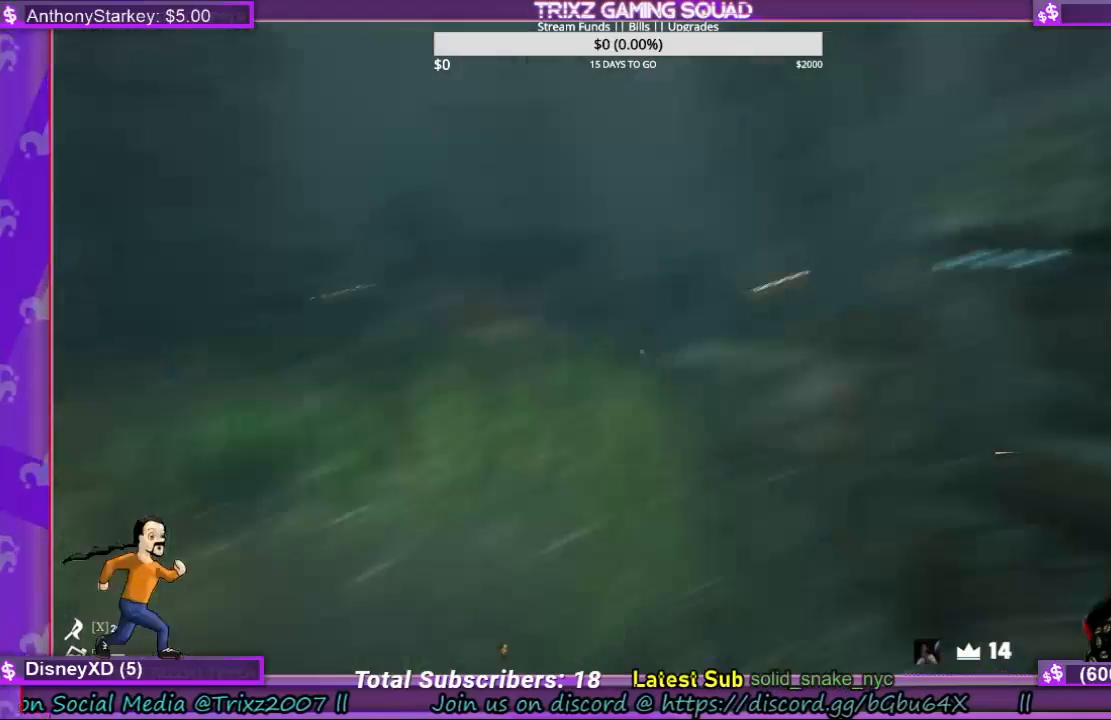
{"keys": [], "mouse": [], "events": [[234, "d", "down"], [500, "d", "up"]]}
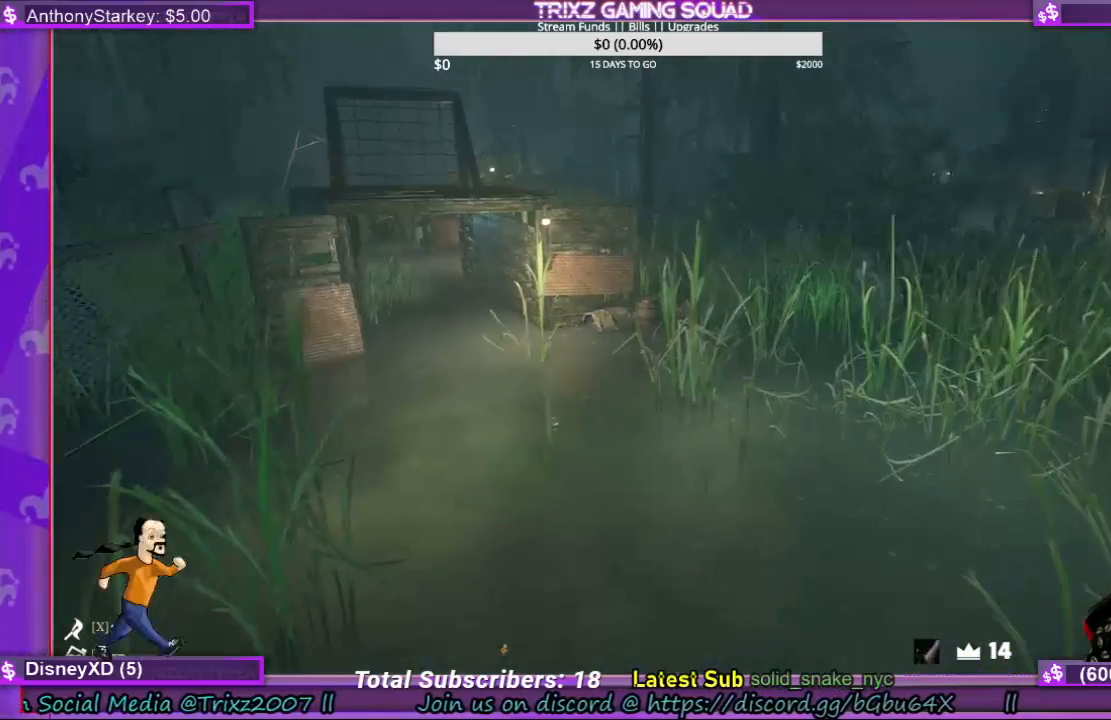
{"keys": [], "mouse": [], "events": []}
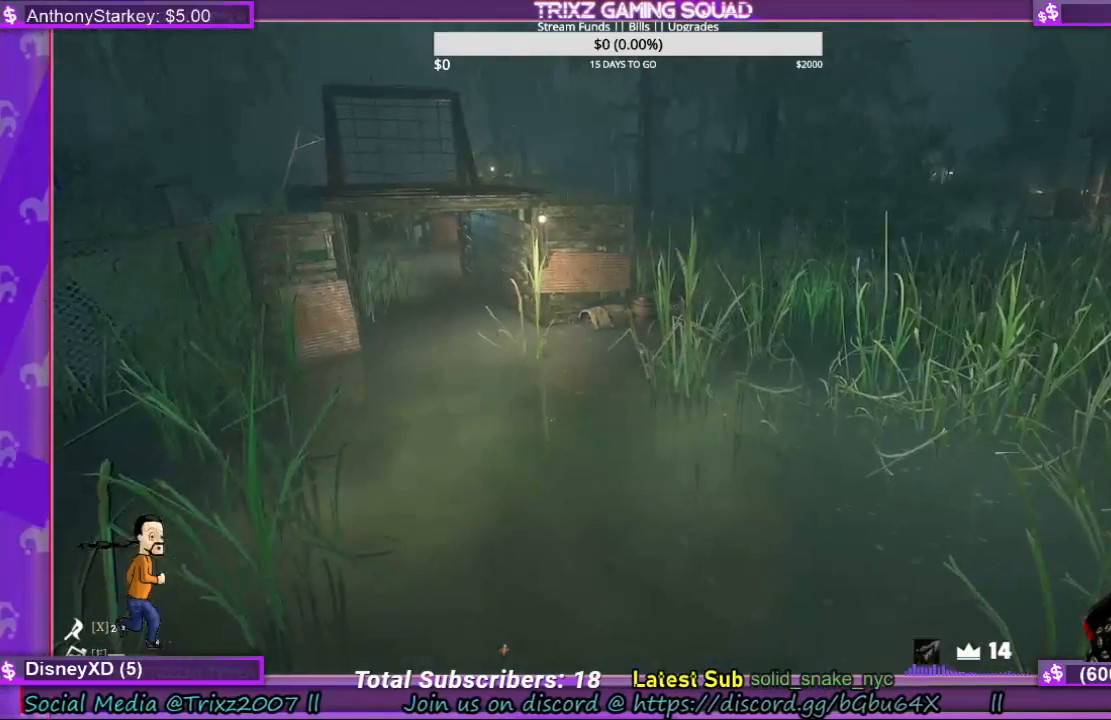
{"keys": [], "mouse": [], "events": []}
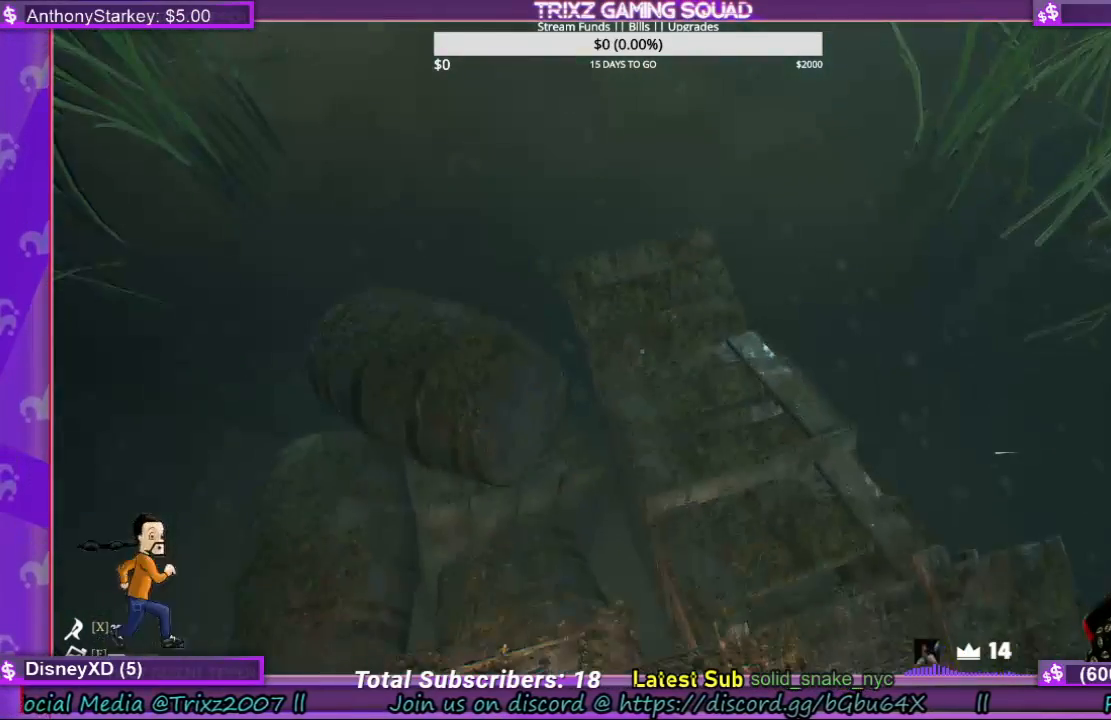
{"keys": ["w"], "mouse": [], "events": [[200, "w", "down"]]}
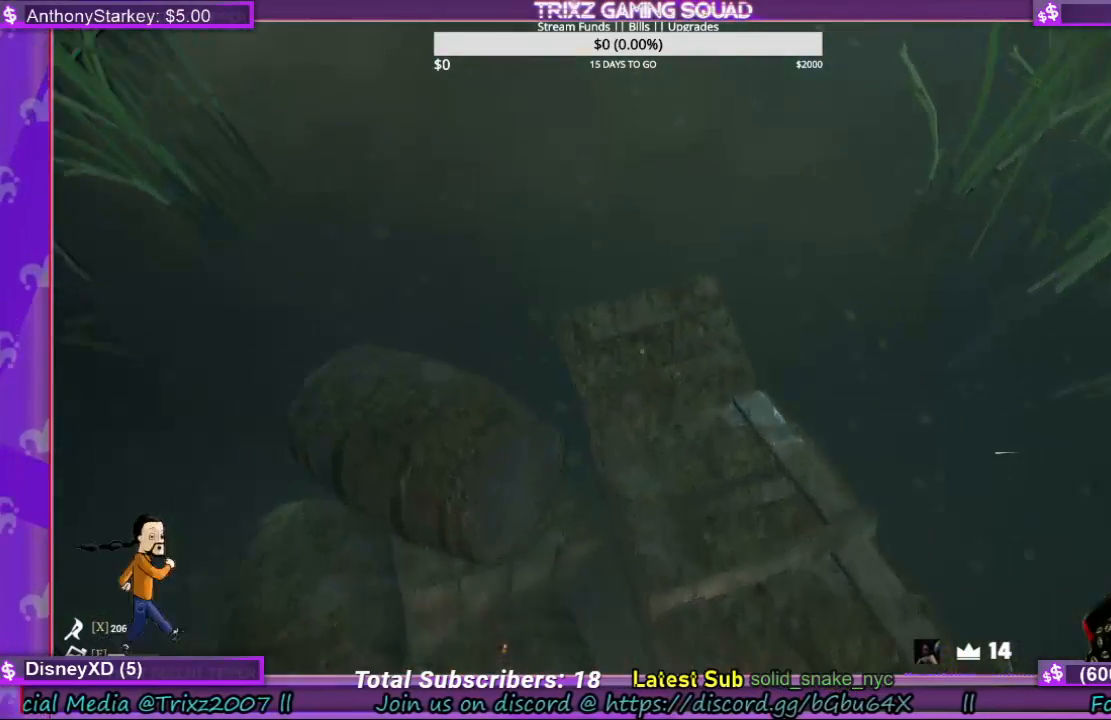
{"keys": [], "mouse": [], "events": [[500, "w", "up"]]}
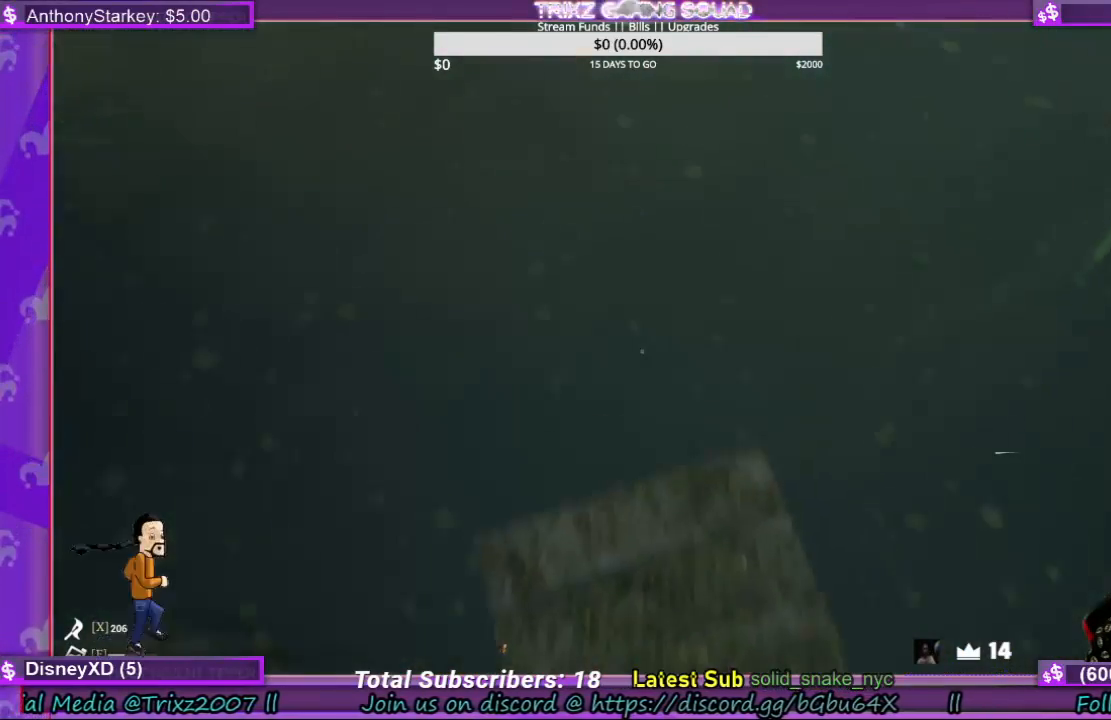
{"keys": ["d"], "mouse": [], "events": [[500, "d", "down"]]}
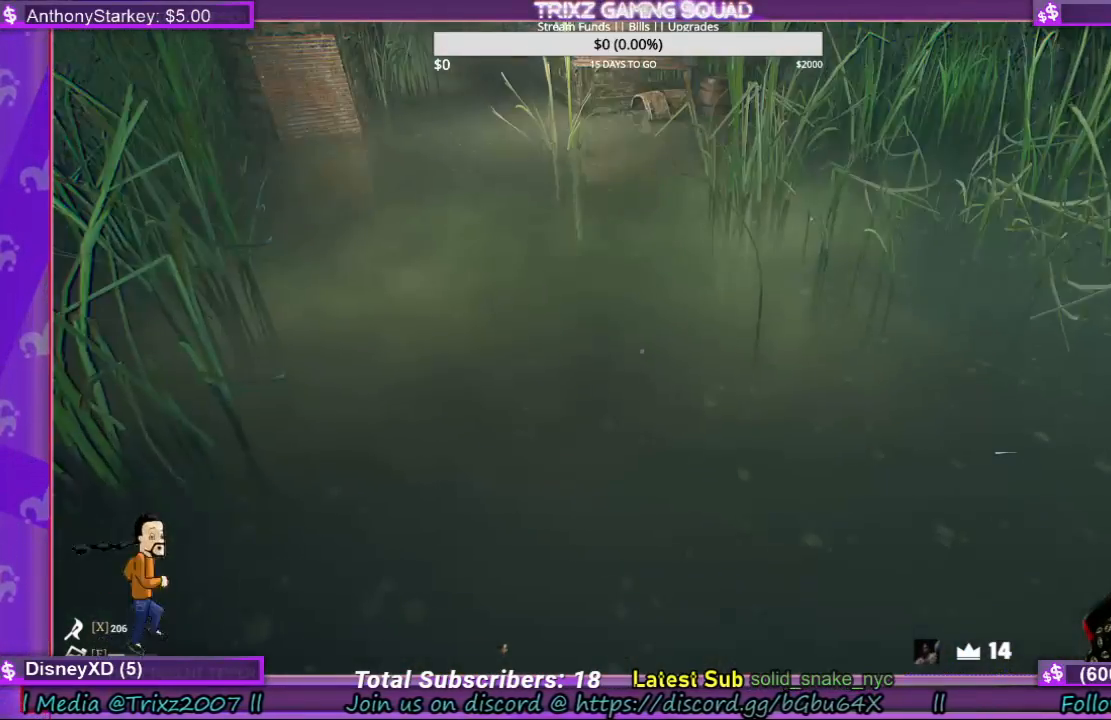
{"keys": ["w"], "mouse": [], "events": [[100, "d", "up"], [100, "w", "down"]]}
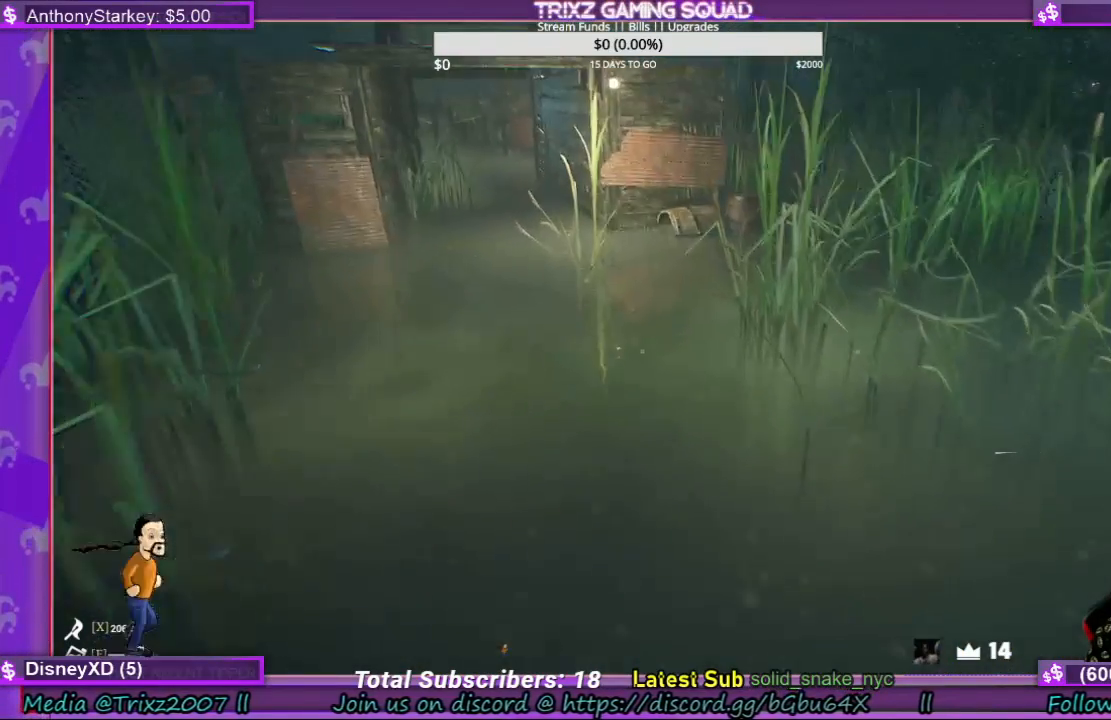
{"keys": [], "mouse": [], "events": [[34, "w", "up"], [200, "s", "down"], [467, "s", "up"]]}
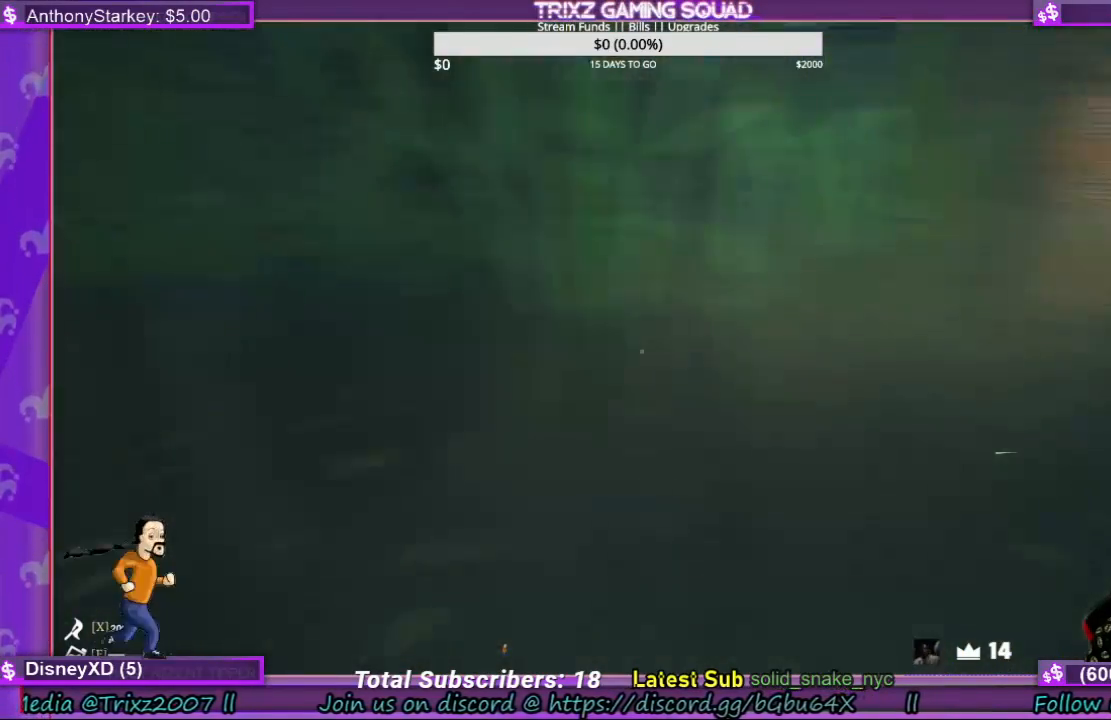
{"keys": ["shift", "space", "w"], "mouse": [], "events": [[134, "w", "down"], [200, "shift", "down"], [334, "space", "down"]]}
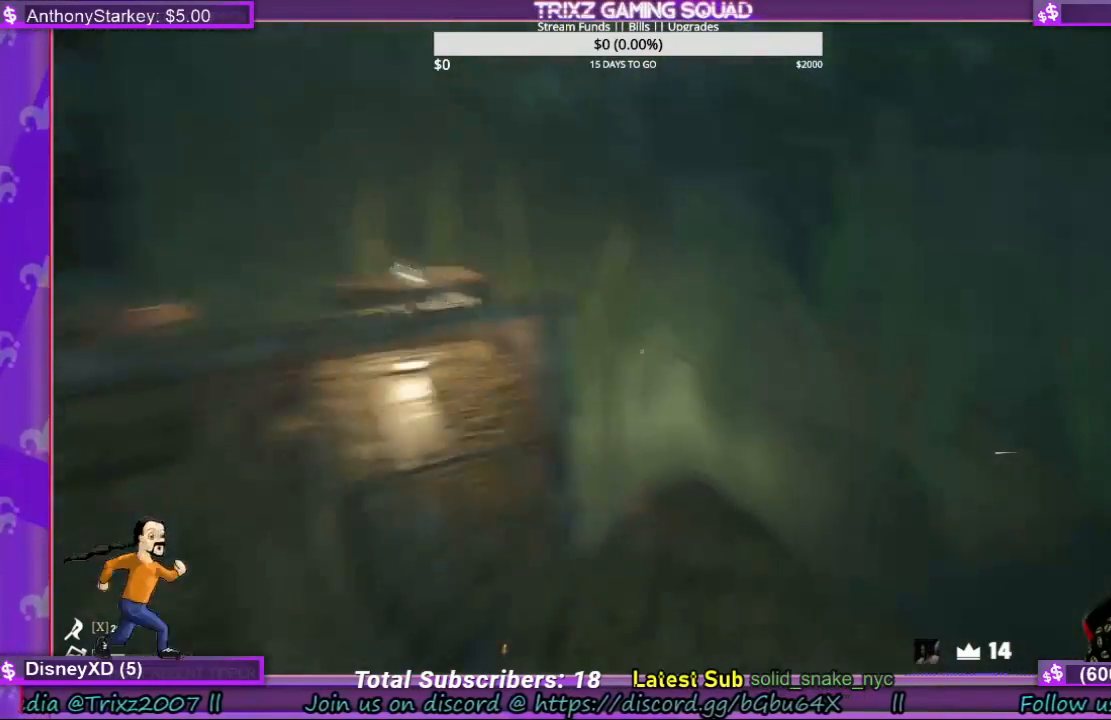
{"keys": ["shift", "w"], "mouse": [], "events": [[34, "space", "up"]]}
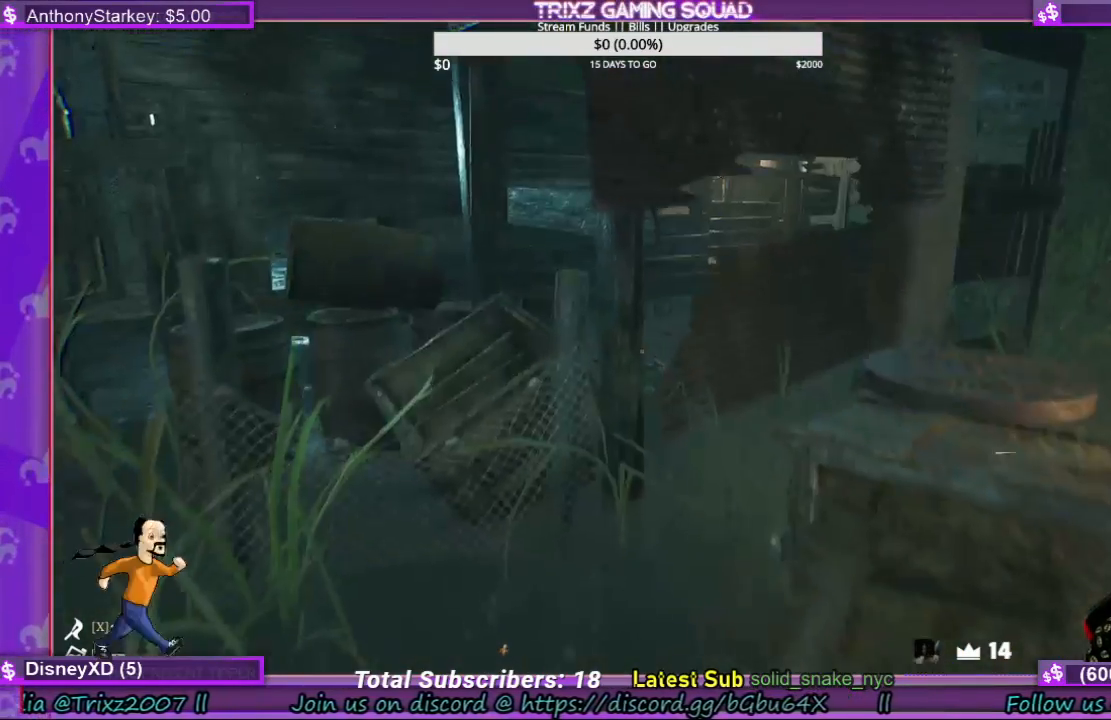
{"keys": [], "mouse": [], "events": [[67, "d", "down"], [100, "shift", "up"], [100, "w", "up"], [367, "d", "up"]]}